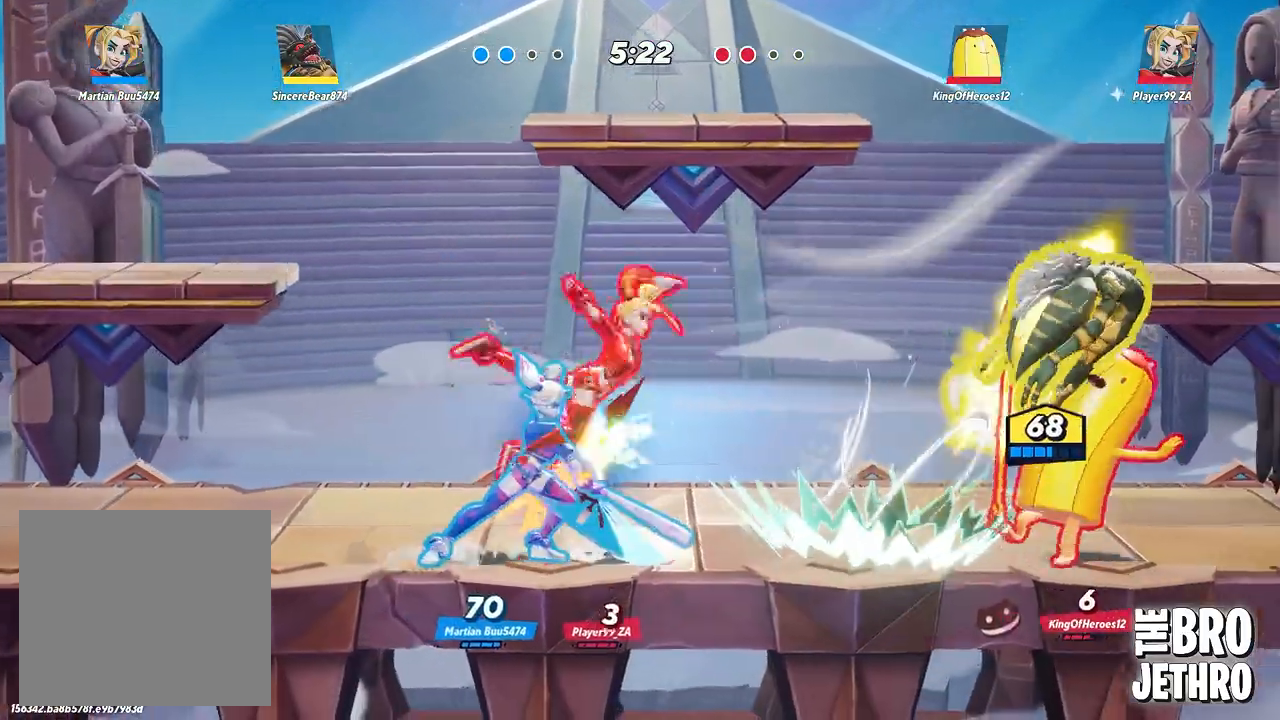
Gameplay with a controller (PlayStation layout); each line is a JSON object with the inputs held at the frame after it. "events" lists button and stick changes between this image and that frame as [ms after this image, input, new state], when the widget could be followed in between. Not read: L3 R3 right_stick.
{"buttons": [], "left_stick": "left", "events": [[100, "CROSS", "down"], [167, "left_stick", "down"], [200, "CROSS", "up"], [233, "left_stick", "down-left"], [350, "left_stick", "left"]]}
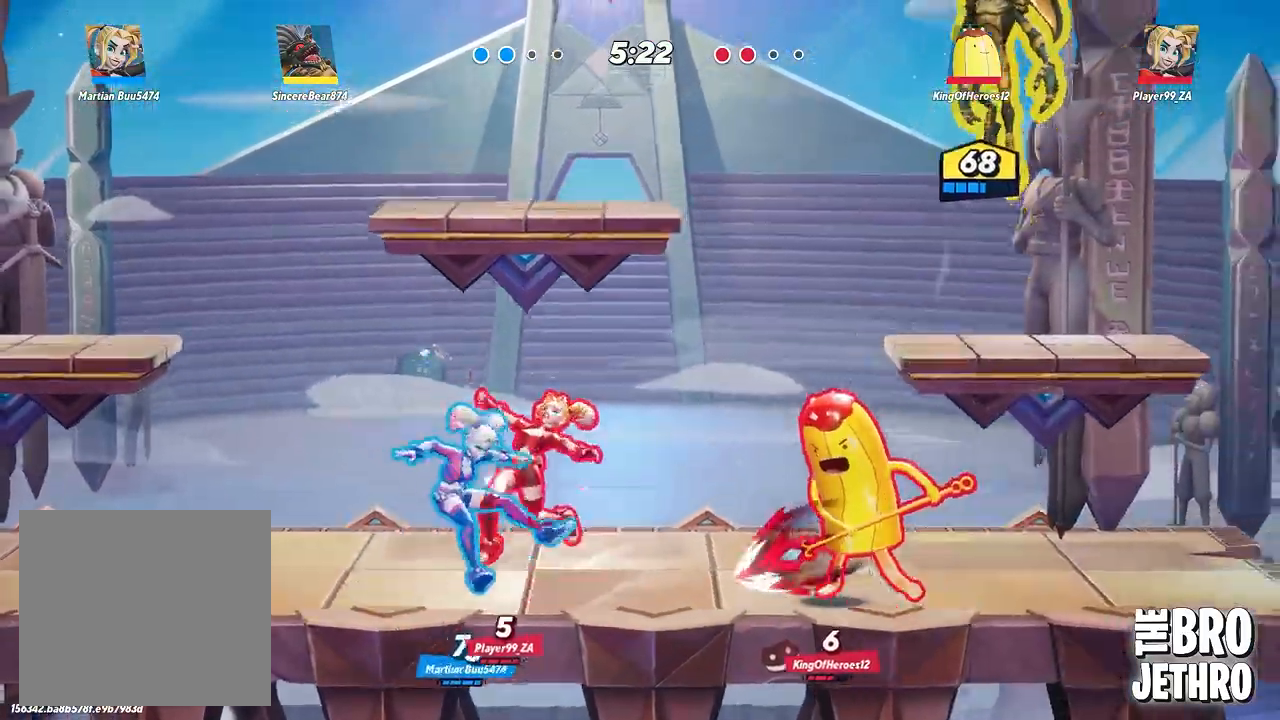
{"buttons": ["SQUARE"], "left_stick": "left", "events": [[400, "SQUARE", "down"]]}
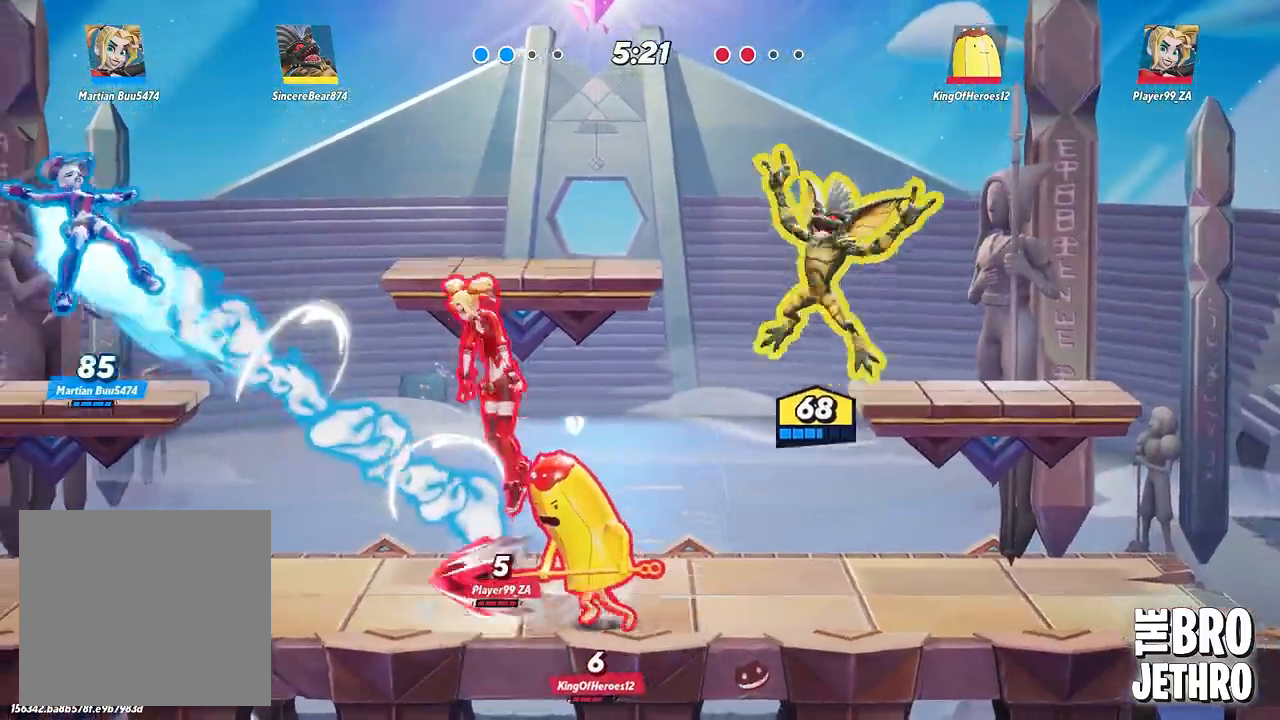
{"buttons": ["CIRCLE"], "left_stick": "center", "events": [[33, "SQUARE", "up"], [400, "left_stick", "center"], [483, "CIRCLE", "down"]]}
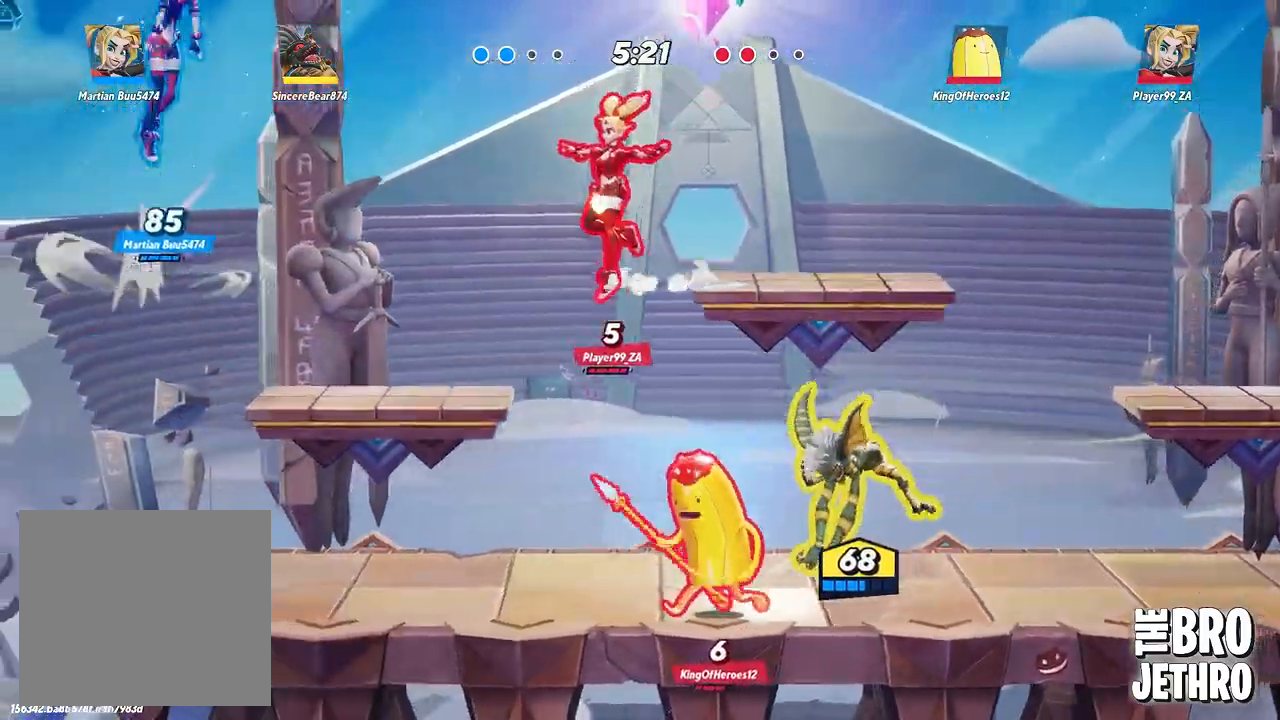
{"buttons": [], "left_stick": "center", "events": [[83, "CIRCLE", "up"], [167, "SQUARE", "down"], [250, "SQUARE", "up"], [300, "SQUARE", "down"], [367, "SQUARE", "up"], [417, "left_stick", "left"], [450, "SQUARE", "down"], [467, "left_stick", "center"], [500, "SQUARE", "up"]]}
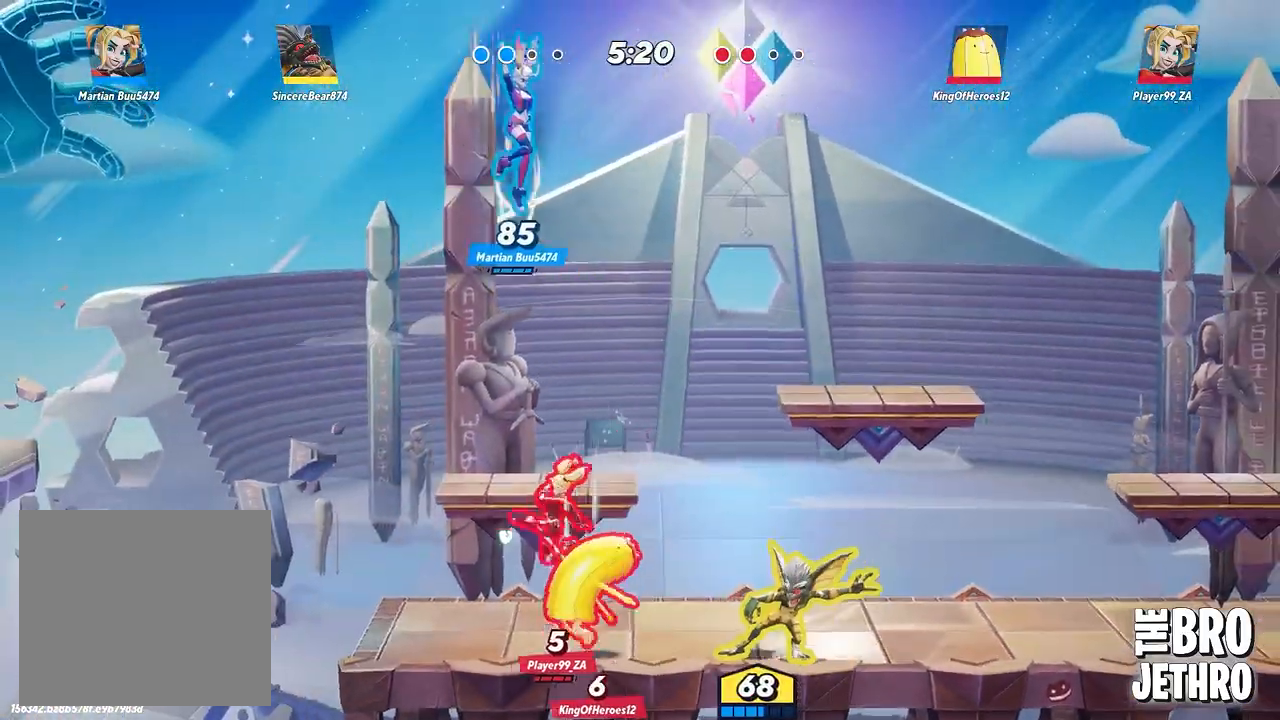
{"buttons": ["SQUARE"], "left_stick": "center", "events": [[67, "SQUARE", "down"], [67, "left_stick", "left"], [167, "SQUARE", "up"], [200, "SQUARE", "down"], [300, "SQUARE", "up"], [367, "SQUARE", "down"], [367, "left_stick", "center"], [433, "SQUARE", "up"], [500, "SQUARE", "down"]]}
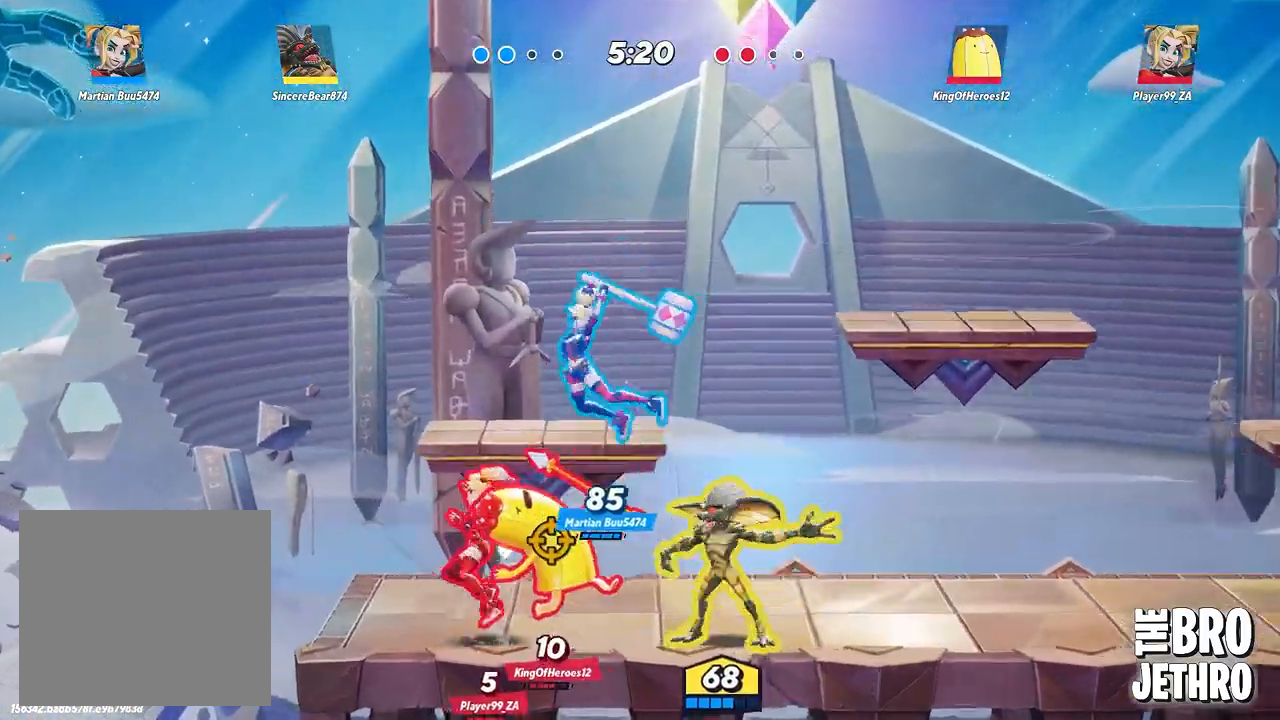
{"buttons": ["SQUARE"], "left_stick": "center", "events": [[67, "SQUARE", "up"], [150, "SQUARE", "down"], [217, "SQUARE", "up"], [283, "SQUARE", "down"], [350, "SQUARE", "up"], [433, "SQUARE", "down"]]}
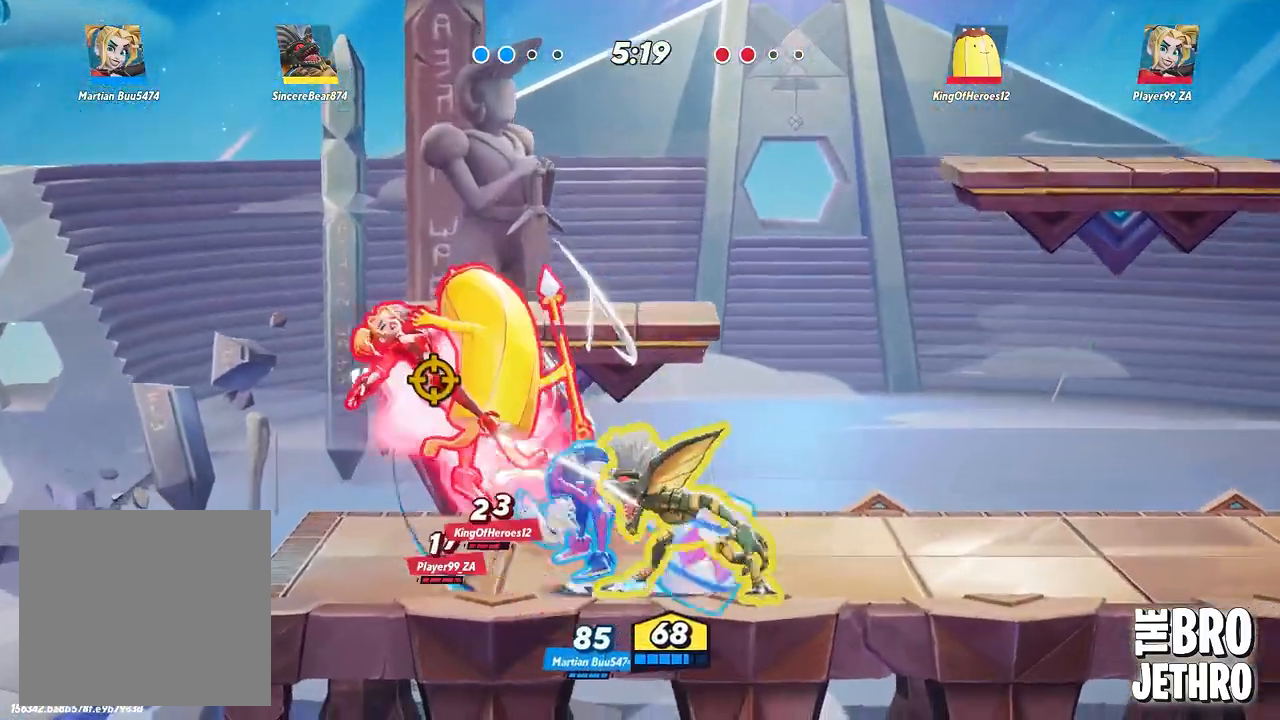
{"buttons": [], "left_stick": "center", "events": [[17, "SQUARE", "up"], [100, "SQUARE", "down"], [133, "SQUARE", "up"], [217, "SQUARE", "down"], [317, "SQUARE", "up"], [383, "SQUARE", "down"], [483, "SQUARE", "up"]]}
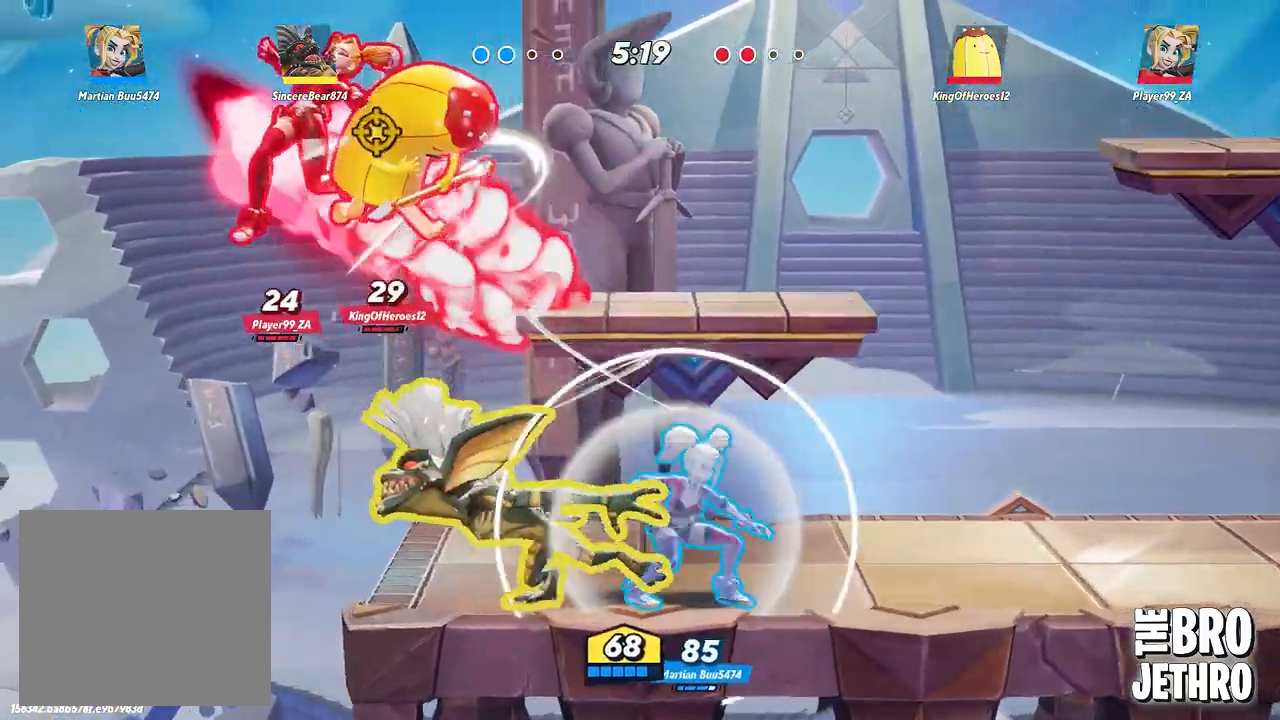
{"buttons": ["CIRCLE"], "left_stick": "right", "events": [[200, "CIRCLE", "down"], [317, "CIRCLE", "up"], [350, "CIRCLE", "down"], [433, "CIRCLE", "up"], [483, "CIRCLE", "down"], [500, "left_stick", "right"]]}
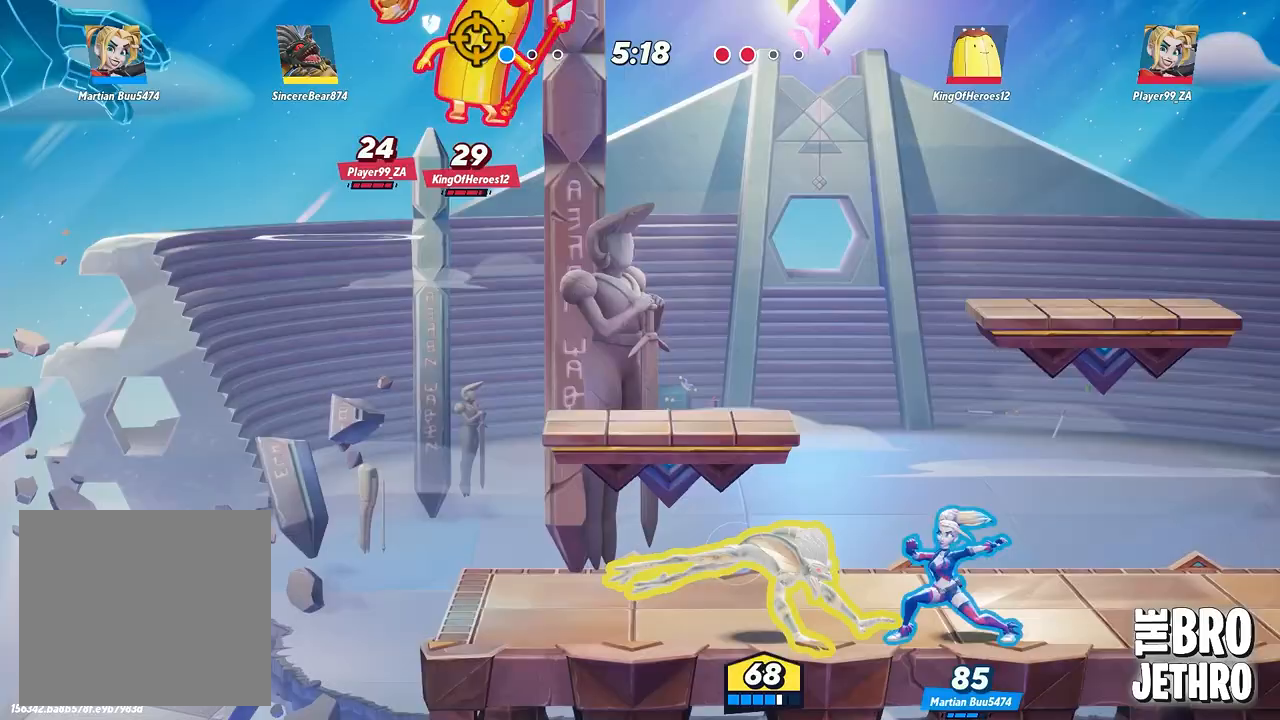
{"buttons": [], "left_stick": "center", "events": [[83, "CIRCLE", "up"], [200, "CROSS", "down"], [267, "left_stick", "center"], [283, "CROSS", "up"], [383, "TRIANGLE", "down"], [450, "TRIANGLE", "up"]]}
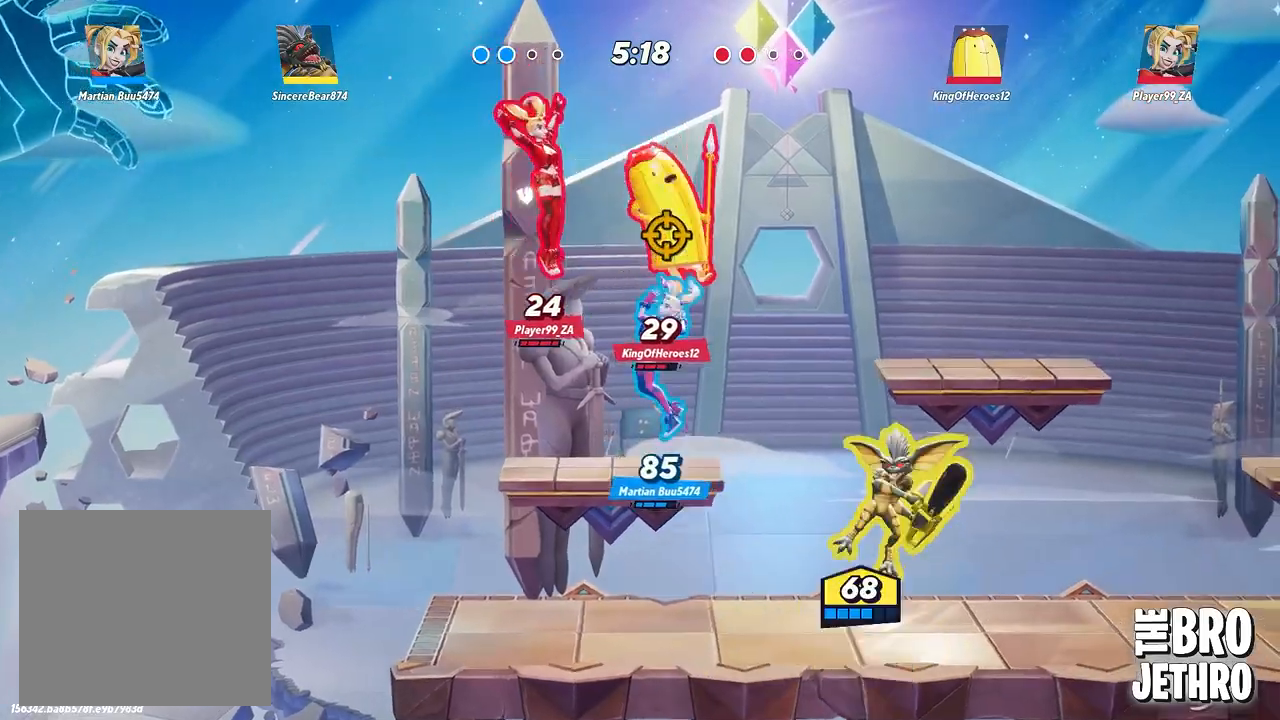
{"buttons": [], "left_stick": "center", "events": [[17, "TRIANGLE", "down"], [100, "TRIANGLE", "up"], [150, "TRIANGLE", "down"], [217, "TRIANGLE", "up"]]}
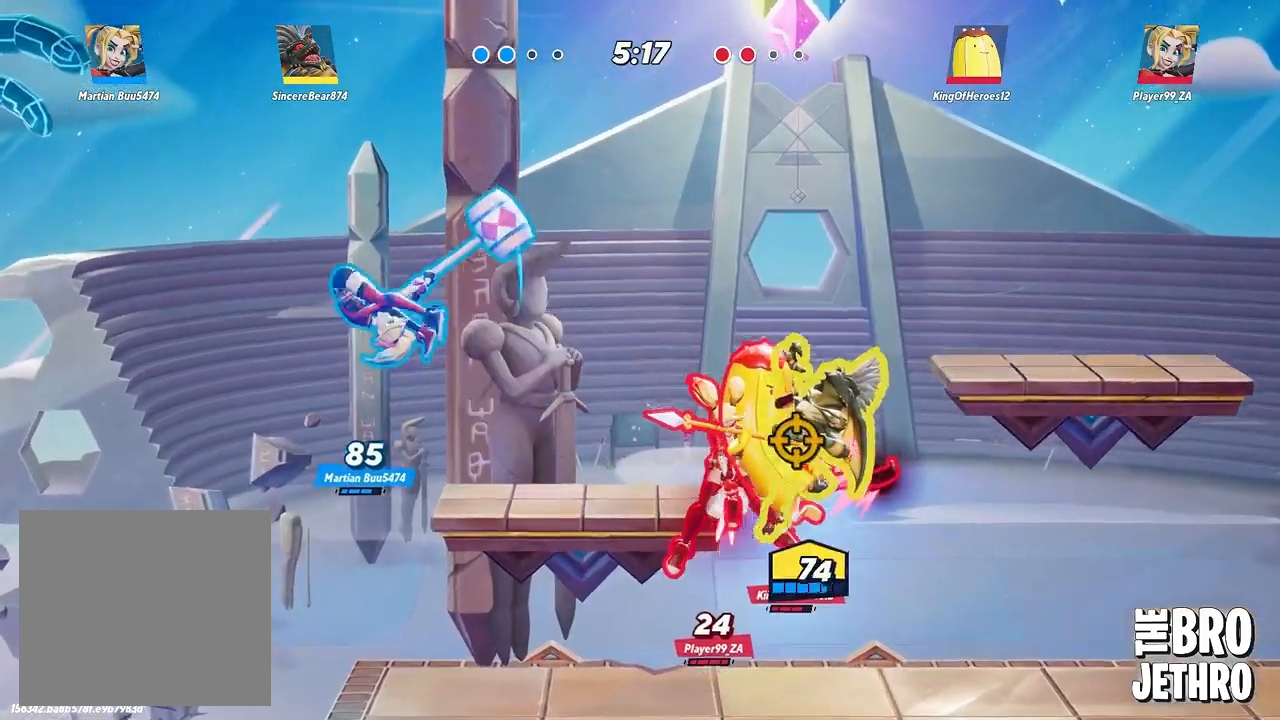
{"buttons": ["CIRCLE"], "left_stick": "right", "events": [[183, "CIRCLE", "down"], [200, "left_stick", "right"], [267, "CIRCLE", "up"], [367, "CIRCLE", "down"], [417, "CIRCLE", "up"], [500, "CIRCLE", "down"]]}
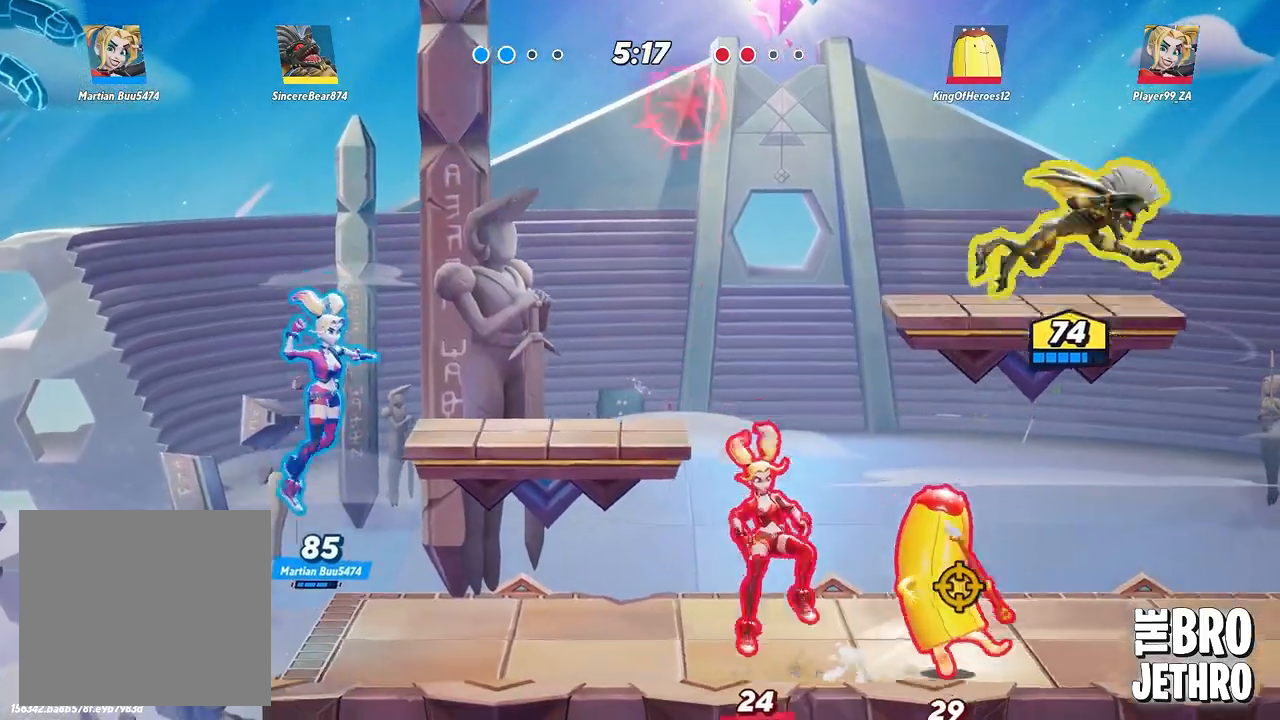
{"buttons": [], "left_stick": "right", "events": [[67, "CIRCLE", "up"], [267, "CROSS", "down"], [417, "CROSS", "up"]]}
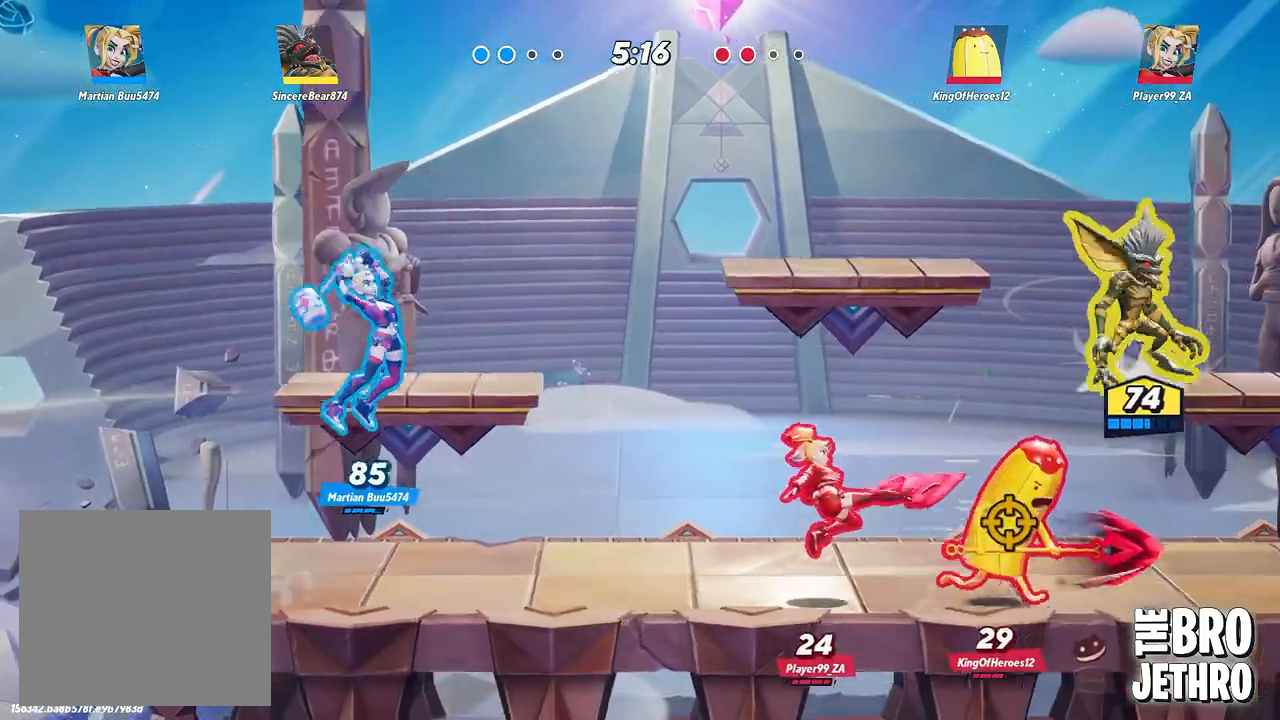
{"buttons": ["CROSS"], "left_stick": "center", "events": [[350, "left_stick", "center"], [417, "CROSS", "down"]]}
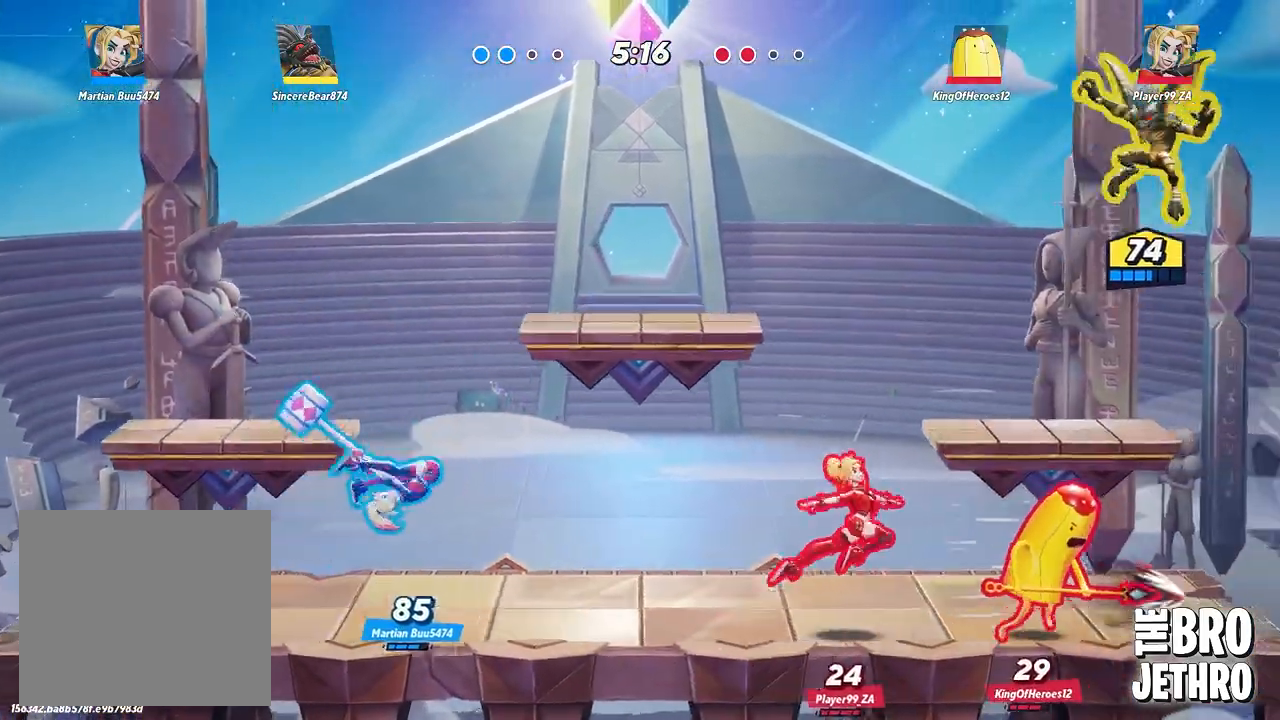
{"buttons": [], "left_stick": "center", "events": [[50, "left_stick", "left"], [283, "CROSS", "up"], [333, "left_stick", "center"]]}
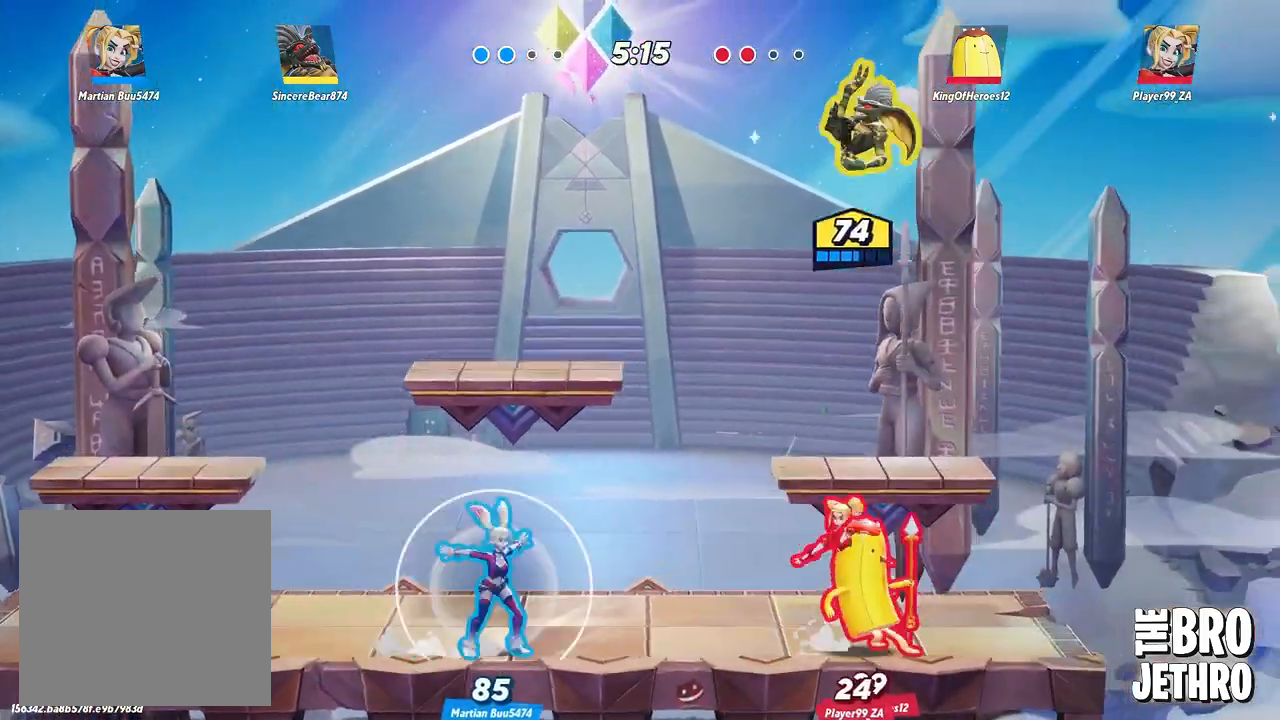
{"buttons": [], "left_stick": "center", "events": []}
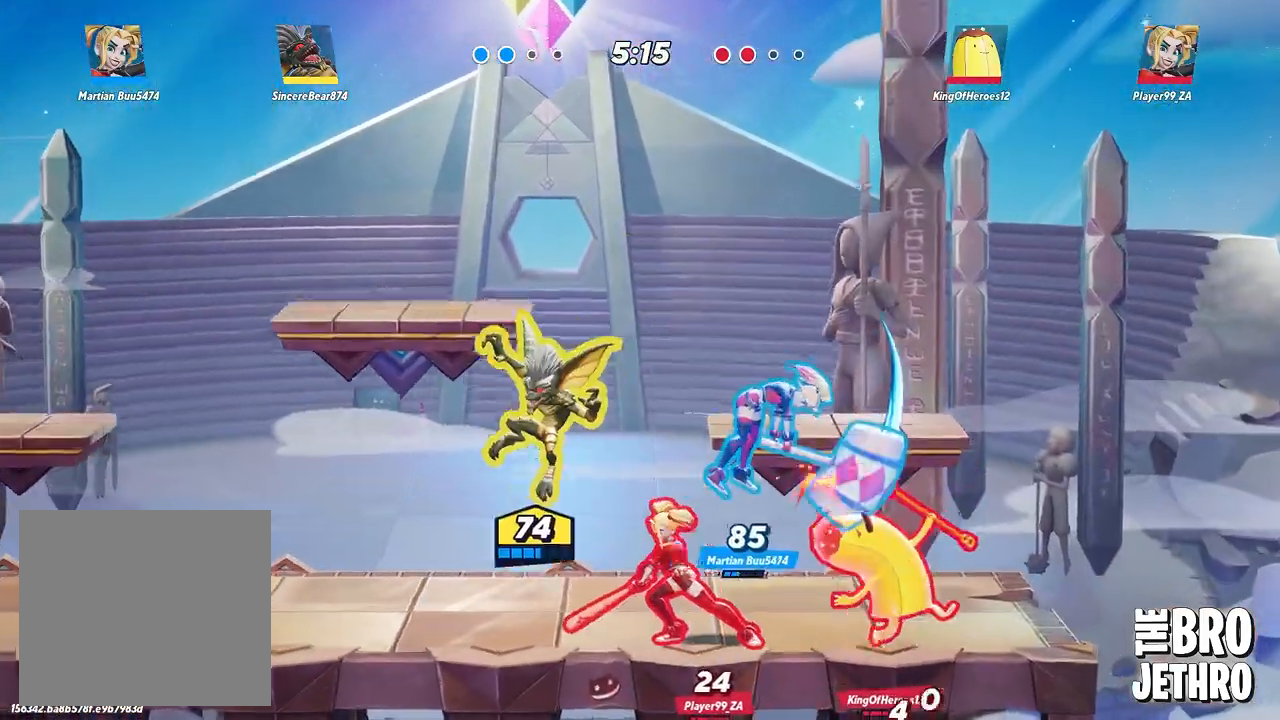
{"buttons": [], "left_stick": "right", "events": [[267, "left_stick", "right"], [317, "SQUARE", "down"], [433, "SQUARE", "up"]]}
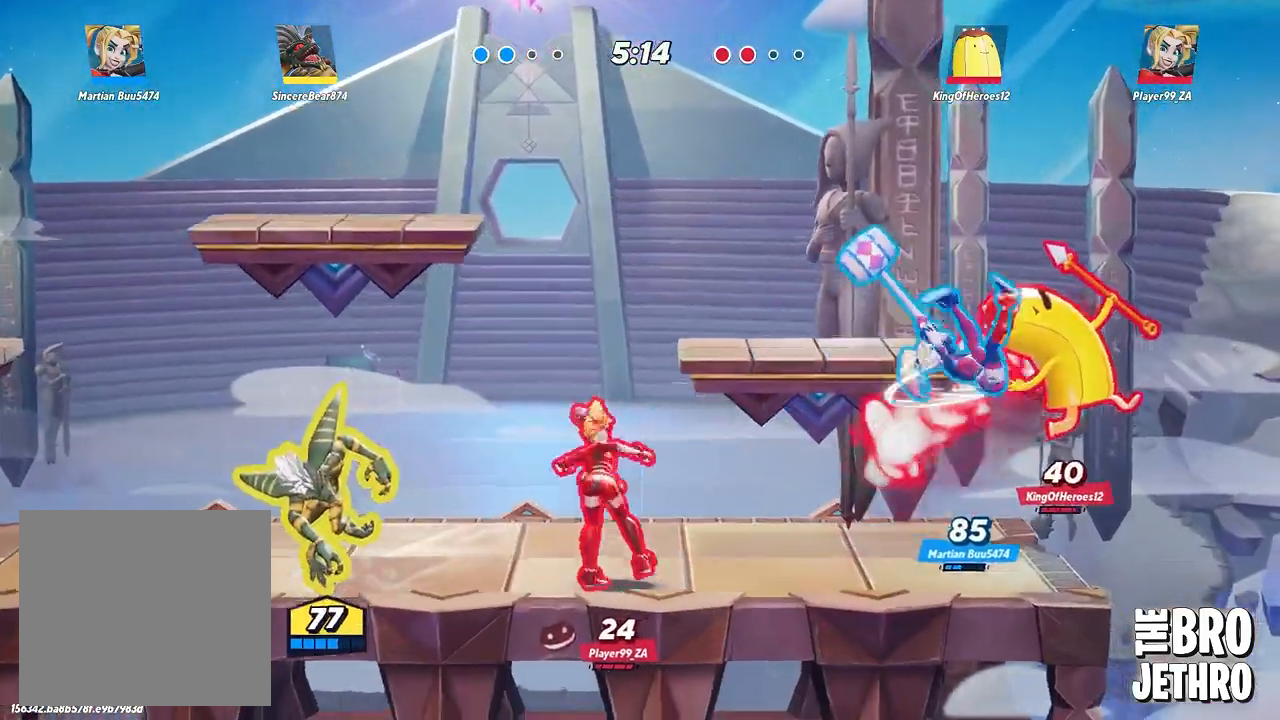
{"buttons": ["SQUARE"], "left_stick": "right", "events": [[217, "CIRCLE", "down"], [333, "CIRCLE", "up"], [433, "SQUARE", "down"]]}
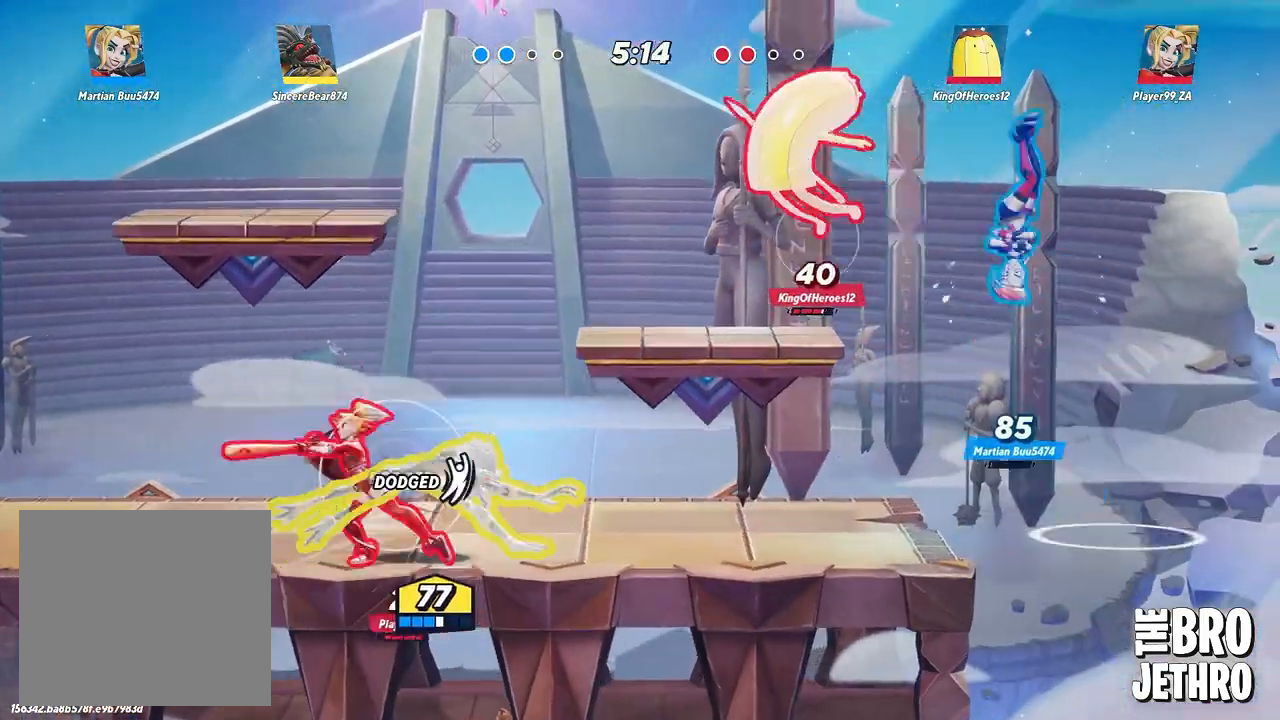
{"buttons": ["SQUARE"], "left_stick": "center", "events": [[33, "SQUARE", "up"], [117, "SQUARE", "down"], [200, "SQUARE", "up"], [283, "left_stick", "center"], [300, "SQUARE", "down"], [350, "SQUARE", "up"], [433, "SQUARE", "down"]]}
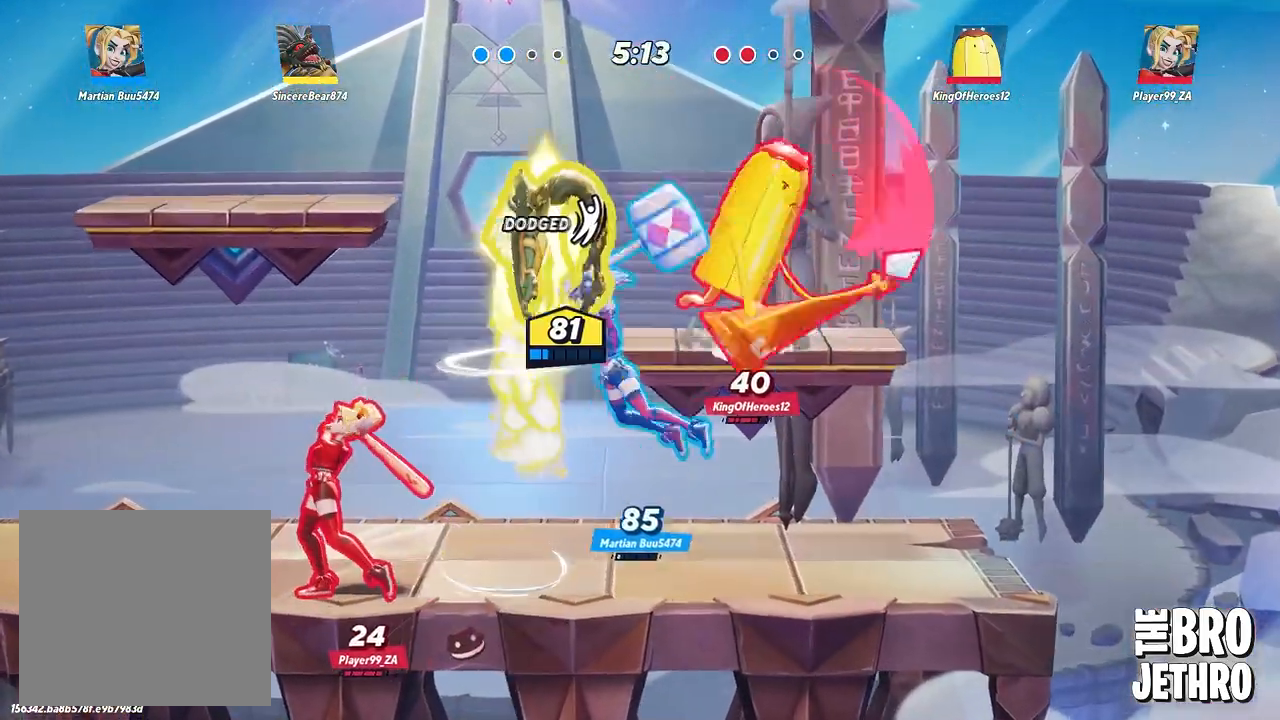
{"buttons": ["SQUARE"], "left_stick": "down-left", "events": [[17, "SQUARE", "up"], [100, "SQUARE", "down"], [183, "SQUARE", "up"], [267, "SQUARE", "down"], [350, "SQUARE", "up"], [433, "SQUARE", "down"], [433, "left_stick", "down-left"]]}
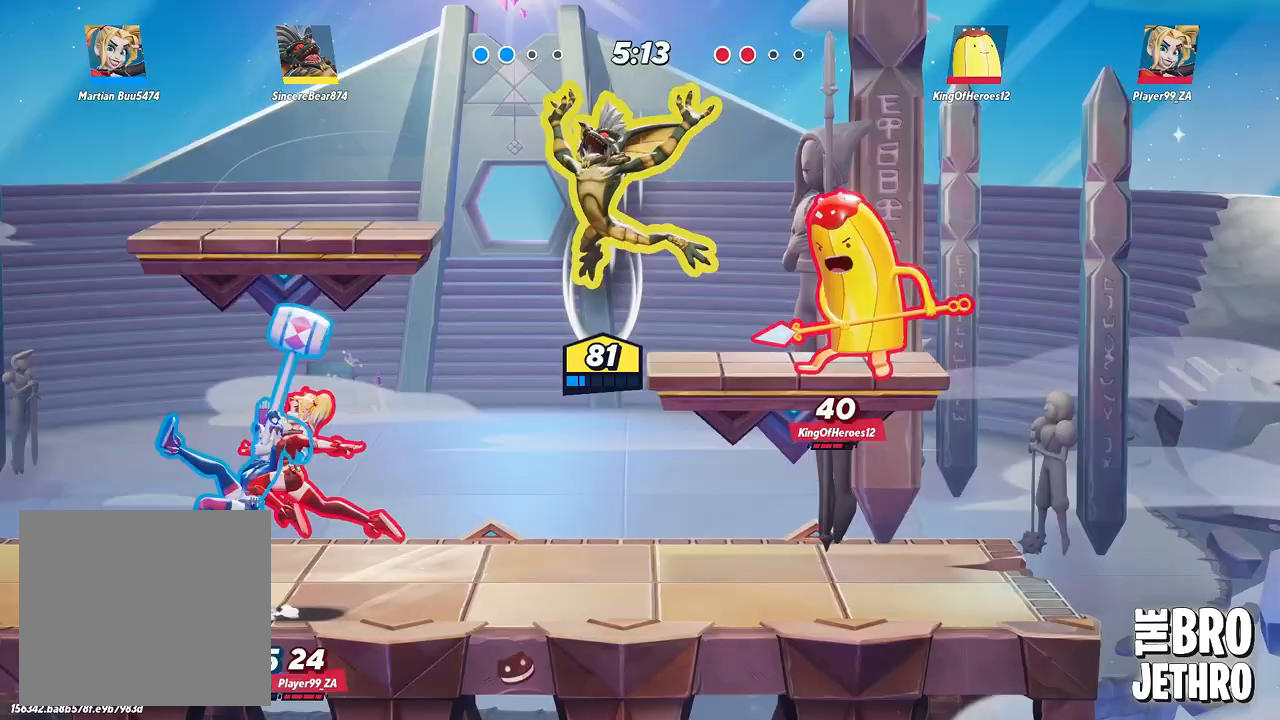
{"buttons": ["CIRCLE"], "left_stick": "center", "events": [[33, "SQUARE", "up"], [100, "SQUARE", "down"], [217, "SQUARE", "up"], [300, "SQUARE", "down"], [350, "left_stick", "center"], [367, "SQUARE", "up"], [433, "CIRCLE", "down"]]}
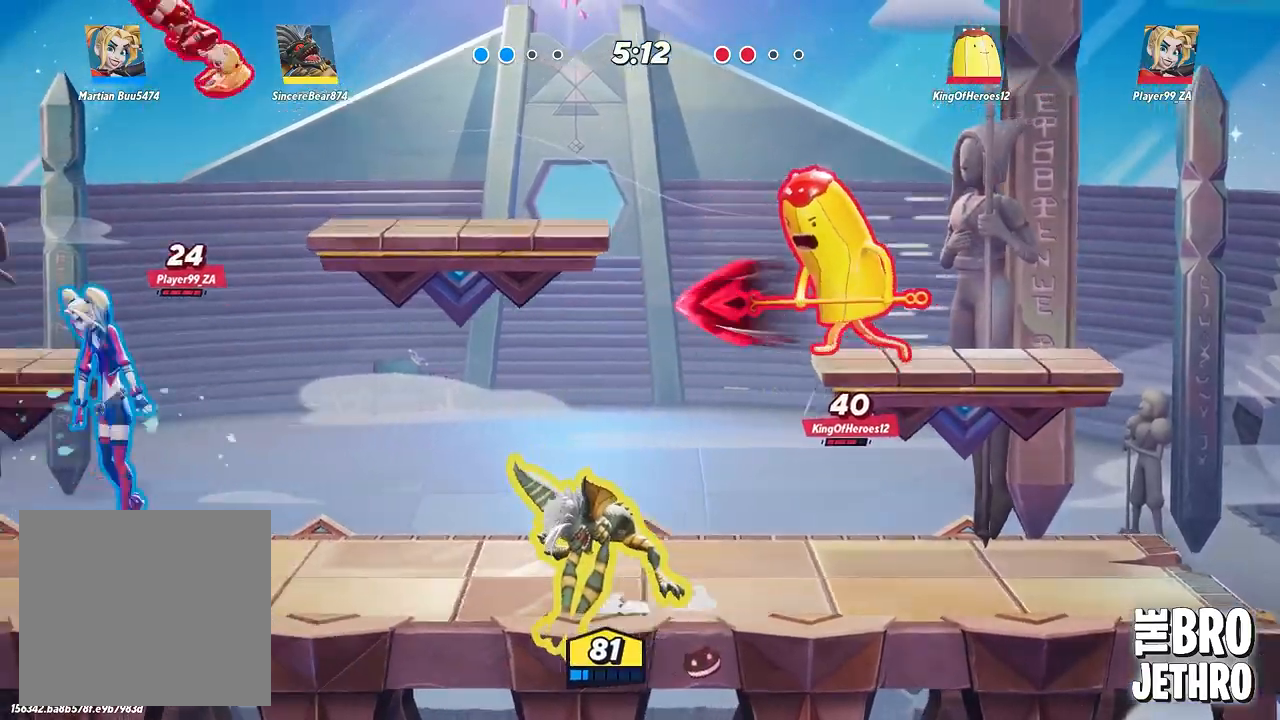
{"buttons": [], "left_stick": "right", "events": [[33, "CIRCLE", "up"], [117, "CIRCLE", "down"], [183, "CIRCLE", "up"], [283, "left_stick", "right"]]}
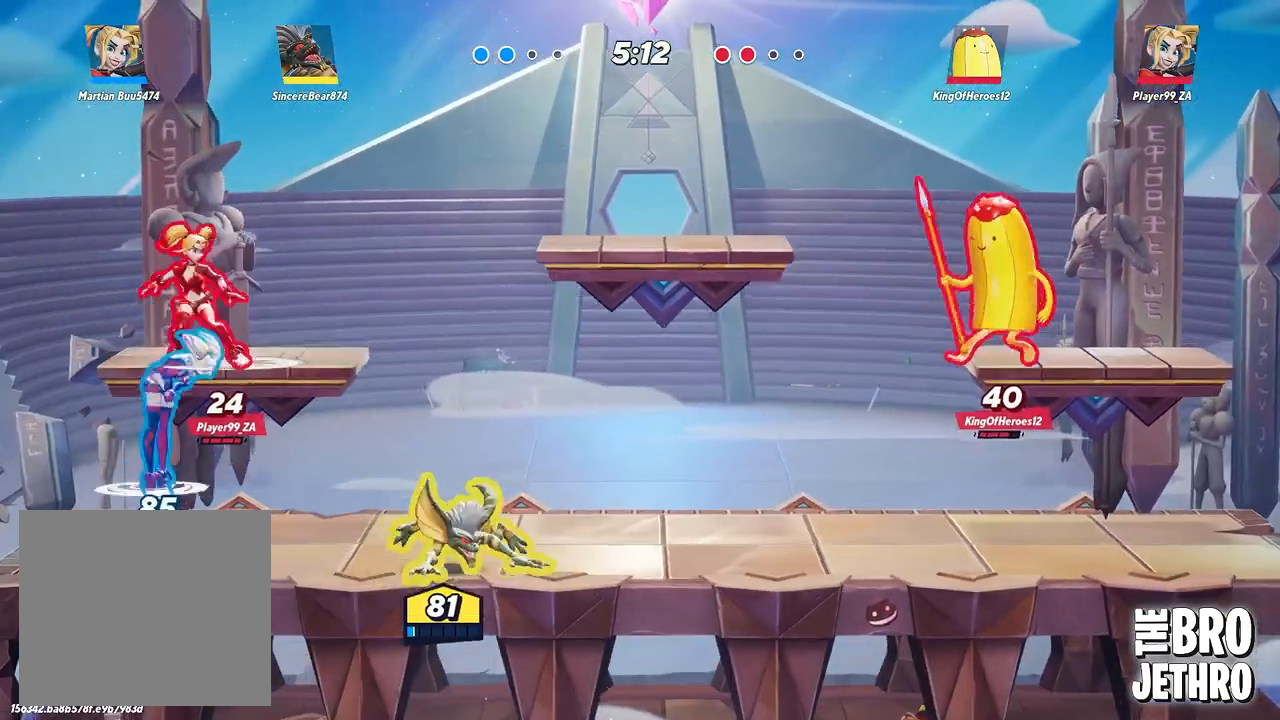
{"buttons": ["TRIANGLE"], "left_stick": "right", "events": [[17, "CROSS", "down"], [300, "CROSS", "up"], [367, "TRIANGLE", "down"], [450, "TRIANGLE", "up"], [500, "TRIANGLE", "down"]]}
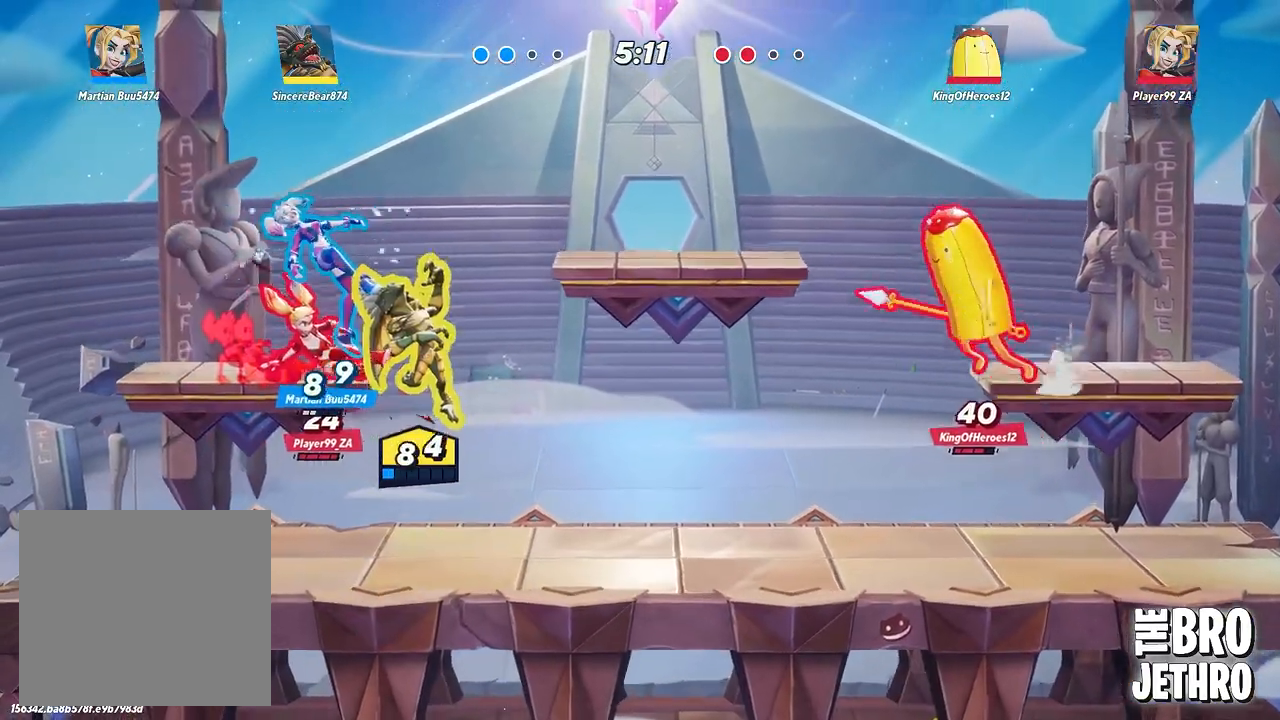
{"buttons": ["TRIANGLE"], "left_stick": "right", "events": [[100, "TRIANGLE", "up"], [200, "TRIANGLE", "down"], [283, "TRIANGLE", "up"], [350, "TRIANGLE", "down"], [417, "TRIANGLE", "up"], [500, "TRIANGLE", "down"]]}
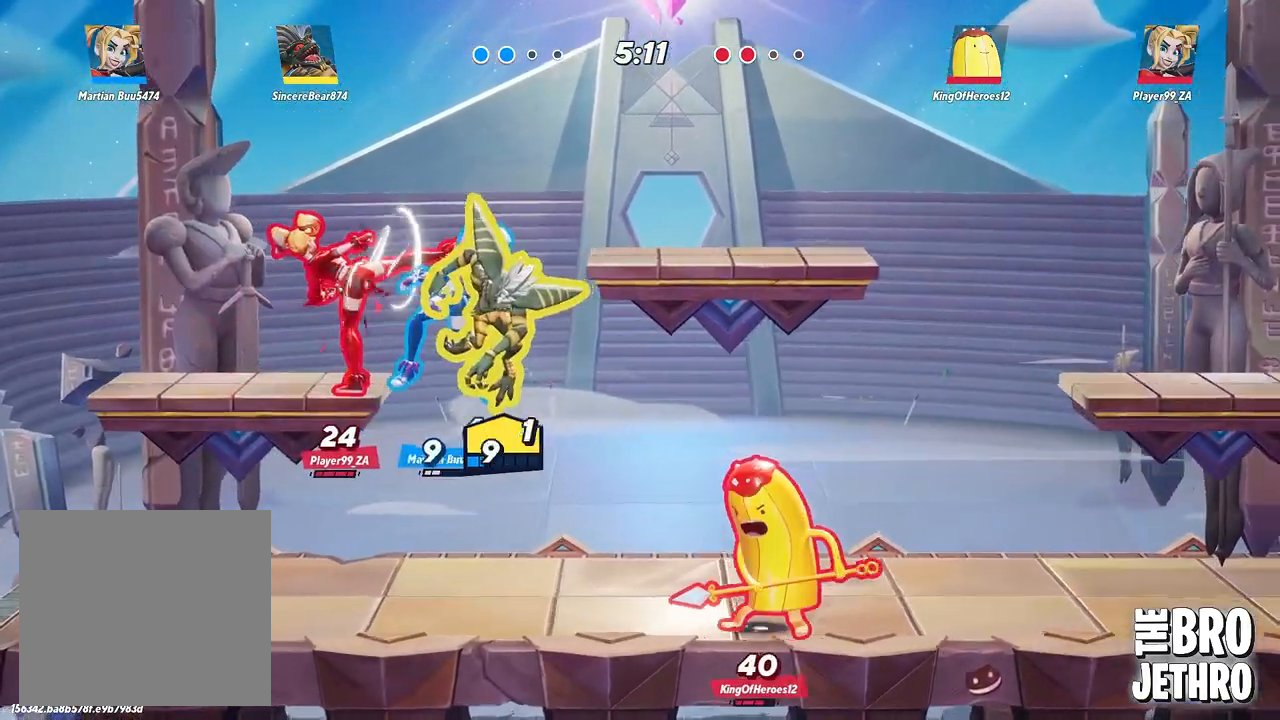
{"buttons": [], "left_stick": "right", "events": [[67, "TRIANGLE", "up"]]}
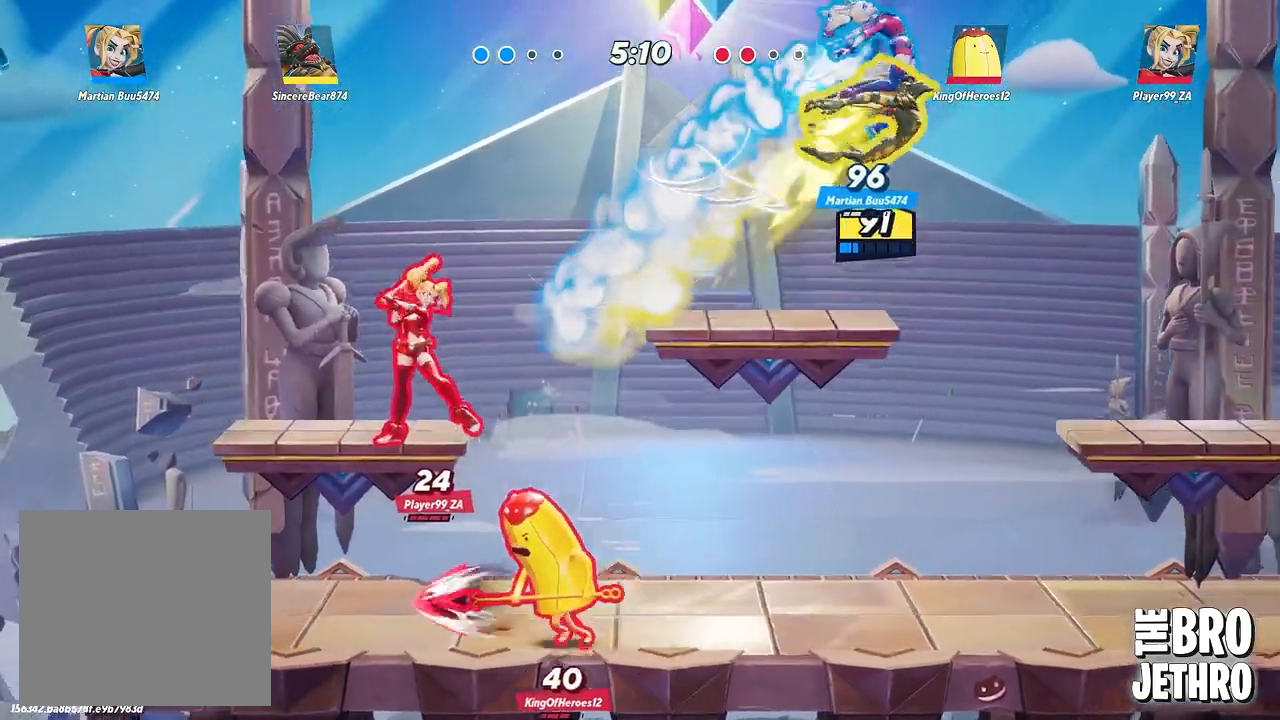
{"buttons": [], "left_stick": "right", "events": []}
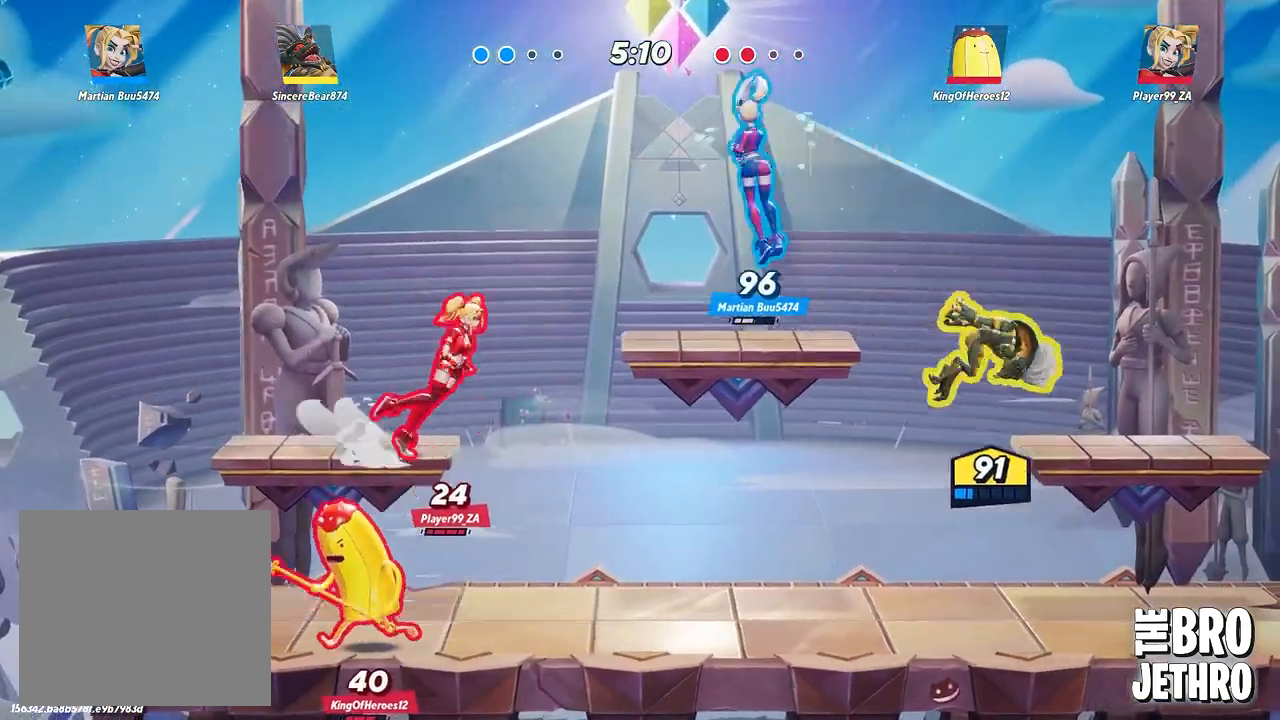
{"buttons": ["CROSS"], "left_stick": "center", "events": [[400, "left_stick", "center"], [467, "CROSS", "down"]]}
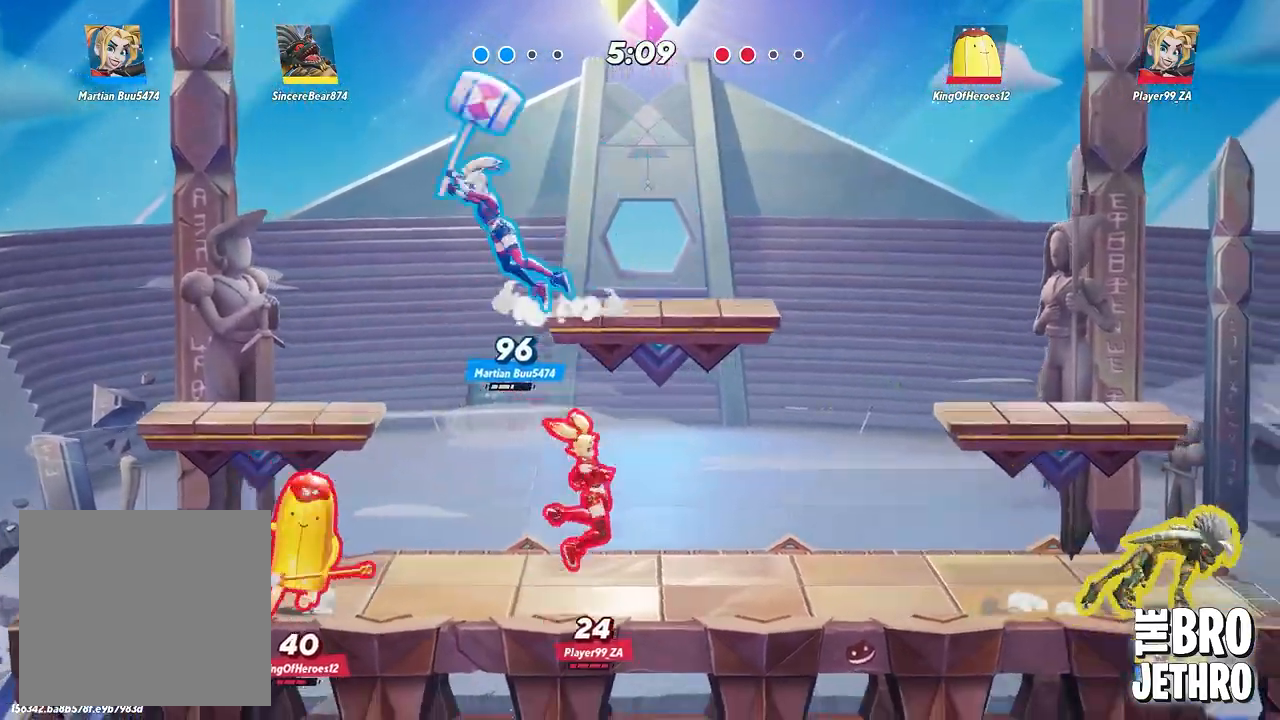
{"buttons": [], "left_stick": "center", "events": [[17, "CROSS", "up"], [50, "TRIANGLE", "down"], [67, "TRIANGLE", "up"], [100, "TRIANGLE", "down"], [150, "TRIANGLE", "up"], [217, "TRIANGLE", "down"], [300, "TRIANGLE", "up"]]}
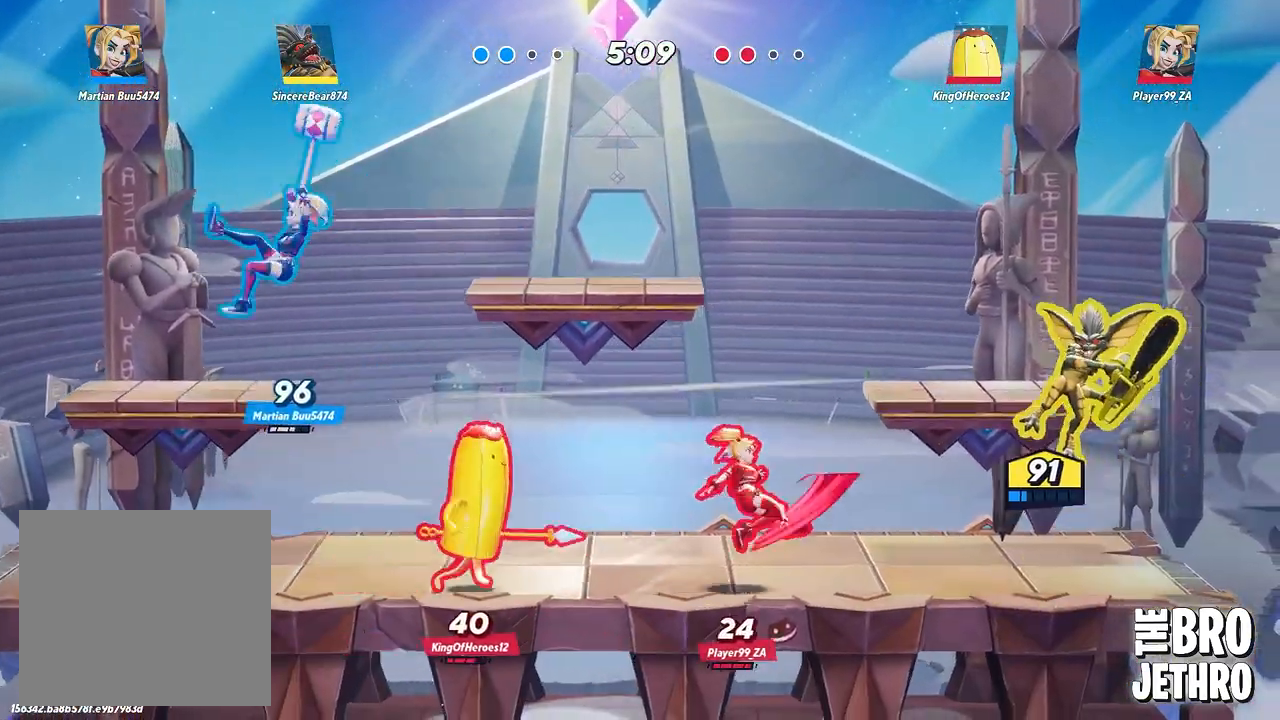
{"buttons": [], "left_stick": "center", "events": []}
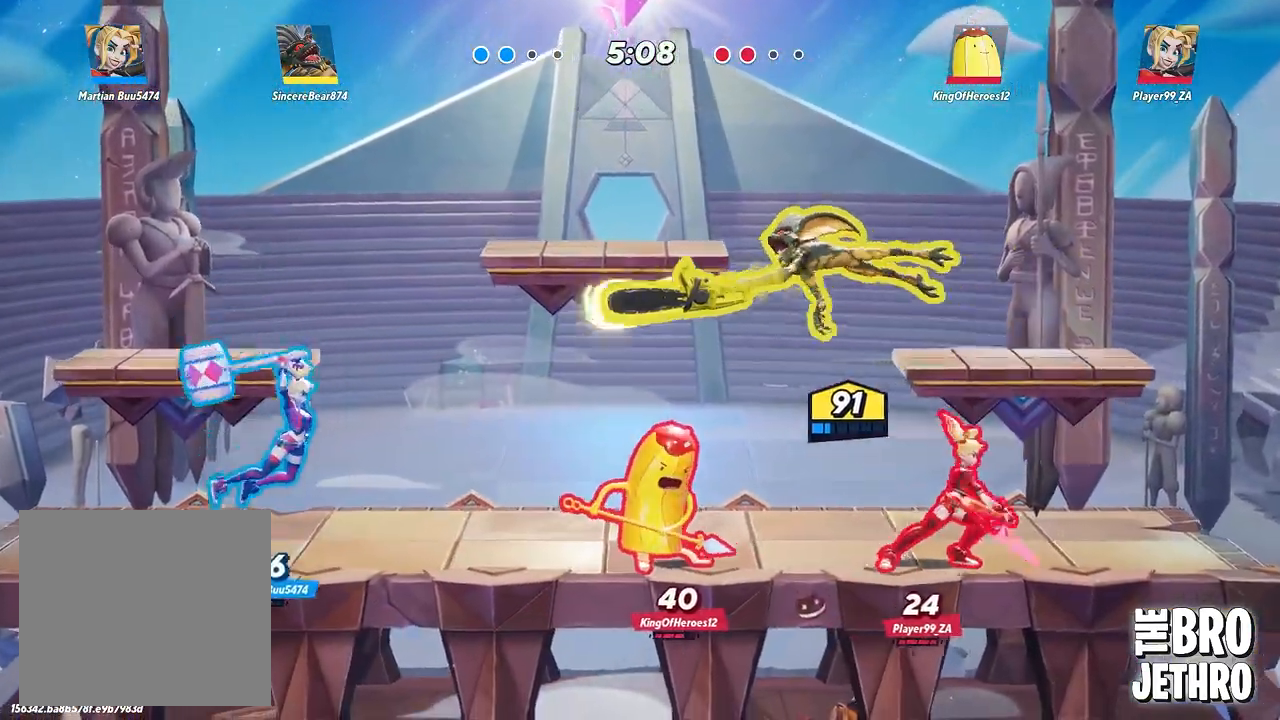
{"buttons": [], "left_stick": "center", "events": []}